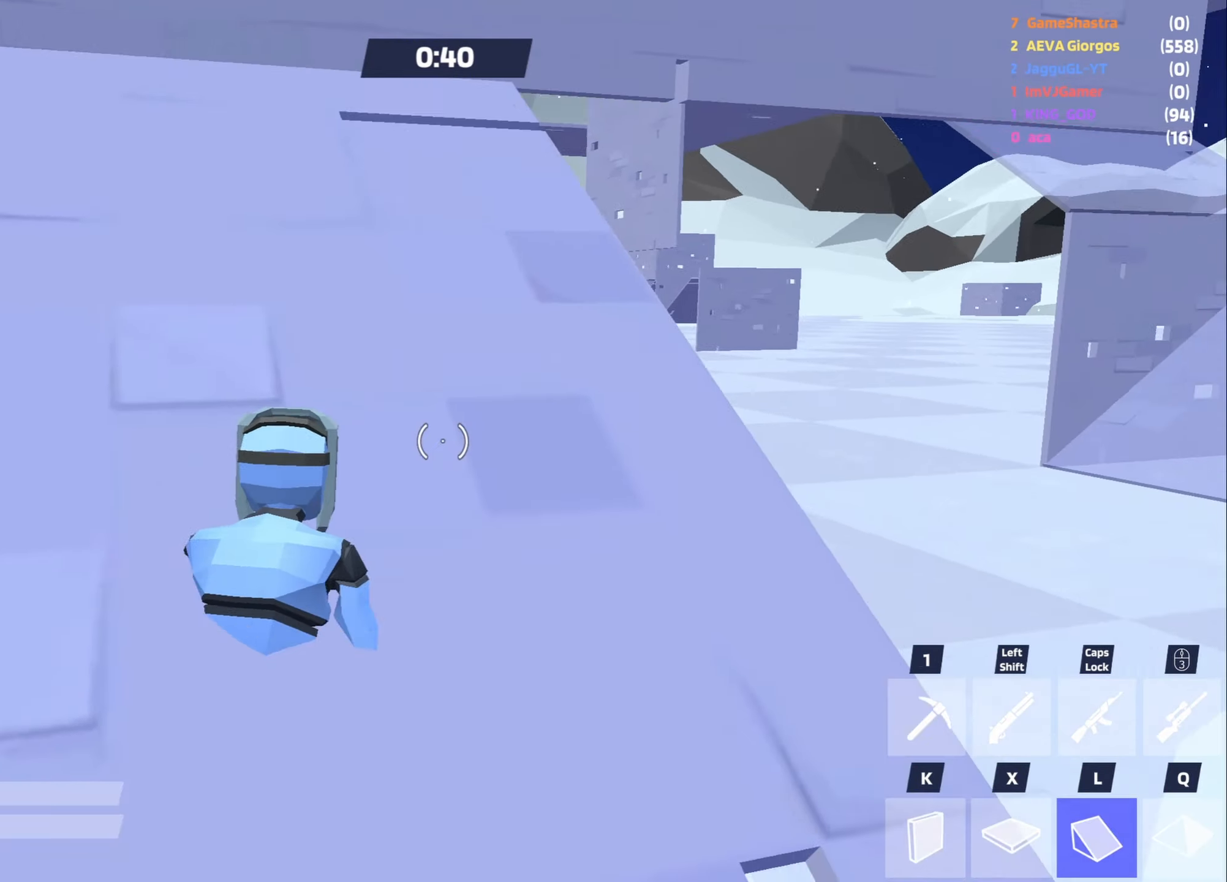
Gameplay with keyboard and mouse; each line is a JSON object with the keys and mouse buttons held at the frame after it. "events" lists presses ("down") and releases ("up") of "1", "2", "3", "4", "5", "a", "alt", "c", "caps_lock", "ctrl", "d", "e", "f", "g", "q", "r", "s", "shift", "space", "t", "tab", "v", "w", "x", "z", "mouse_left", "mouse_wheel" and "mouse_right" between this image and that frame as [ms after this image, input, new state], when the widget could be followed in between. "mouse_left", "mouse_wheel", "mouse_right" = the "left", "wheel", "right" buttons of the "mouse" list. No other keys are recorded. "wheel" means that the mouse wheel is clicked or scrolled. Not read: mouse_move.
{"keys": ["d", "space"], "mouse": [], "events": [[16, "mouse_left", "up"], [16, "s", "up"], [216, "w", "down"], [300, "mouse_wheel", "down"], [350, "shift", "down"], [350, "w", "up"], [400, "mouse_wheel", "up"], [450, "space", "down"], [483, "shift", "up"]]}
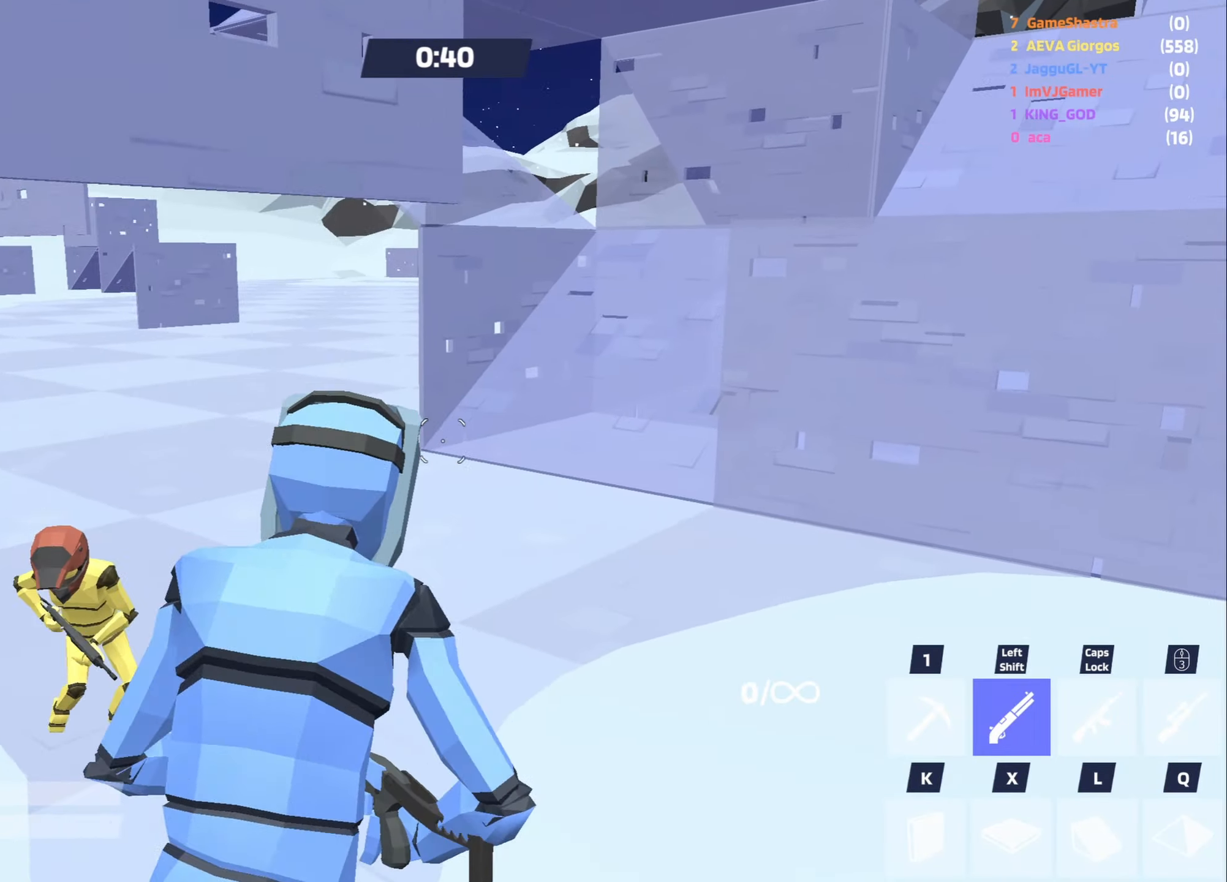
{"keys": ["d"], "mouse": ["left"], "events": [[33, "w", "down"], [133, "w", "up"], [233, "mouse_left", "down"], [316, "space", "up"]]}
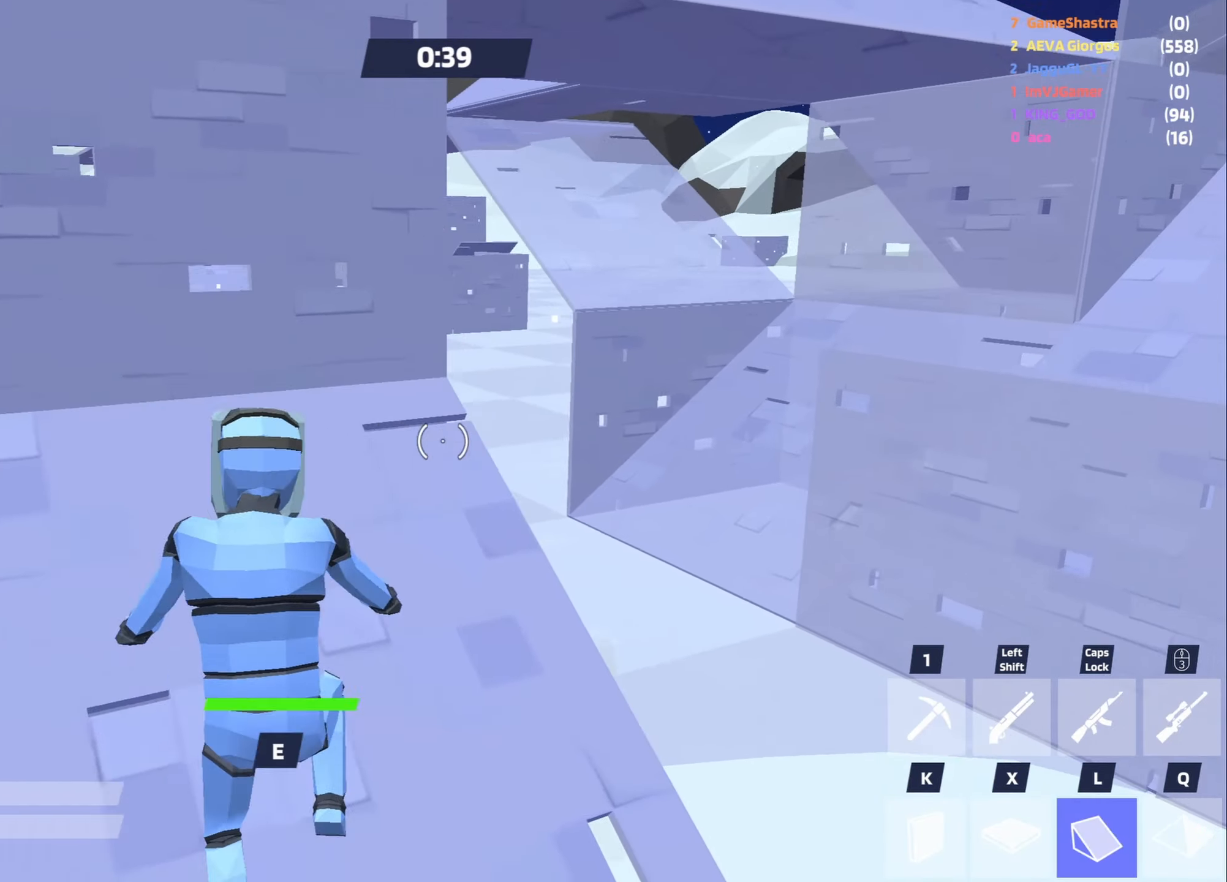
{"keys": ["space", "w"], "mouse": [], "events": [[50, "mouse_left", "up"], [50, "shift", "down"], [150, "shift", "up"], [200, "w", "down"], [333, "d", "up"], [383, "space", "down"]]}
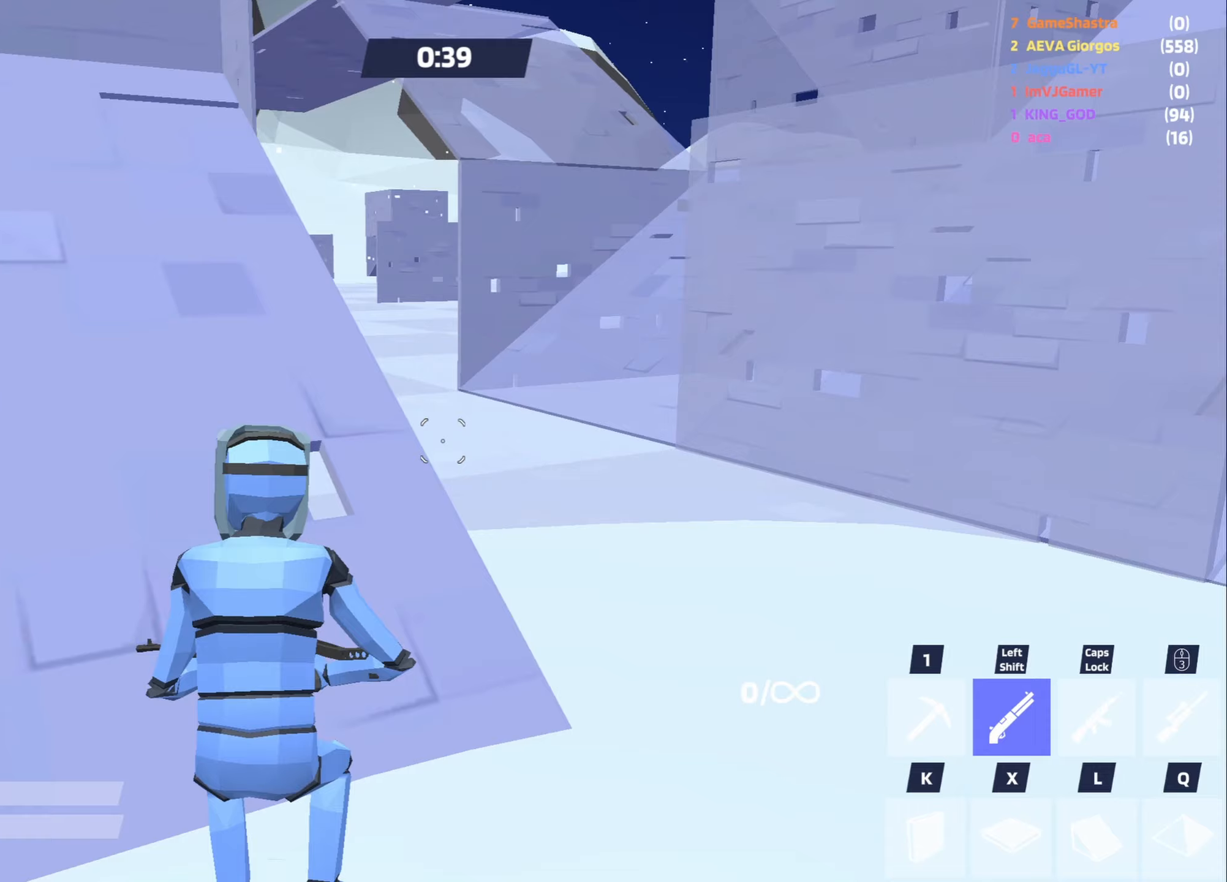
{"keys": ["w"], "mouse": ["left"], "events": [[117, "x", "down"], [217, "space", "up"], [250, "mouse_left", "down"], [350, "x", "up"]]}
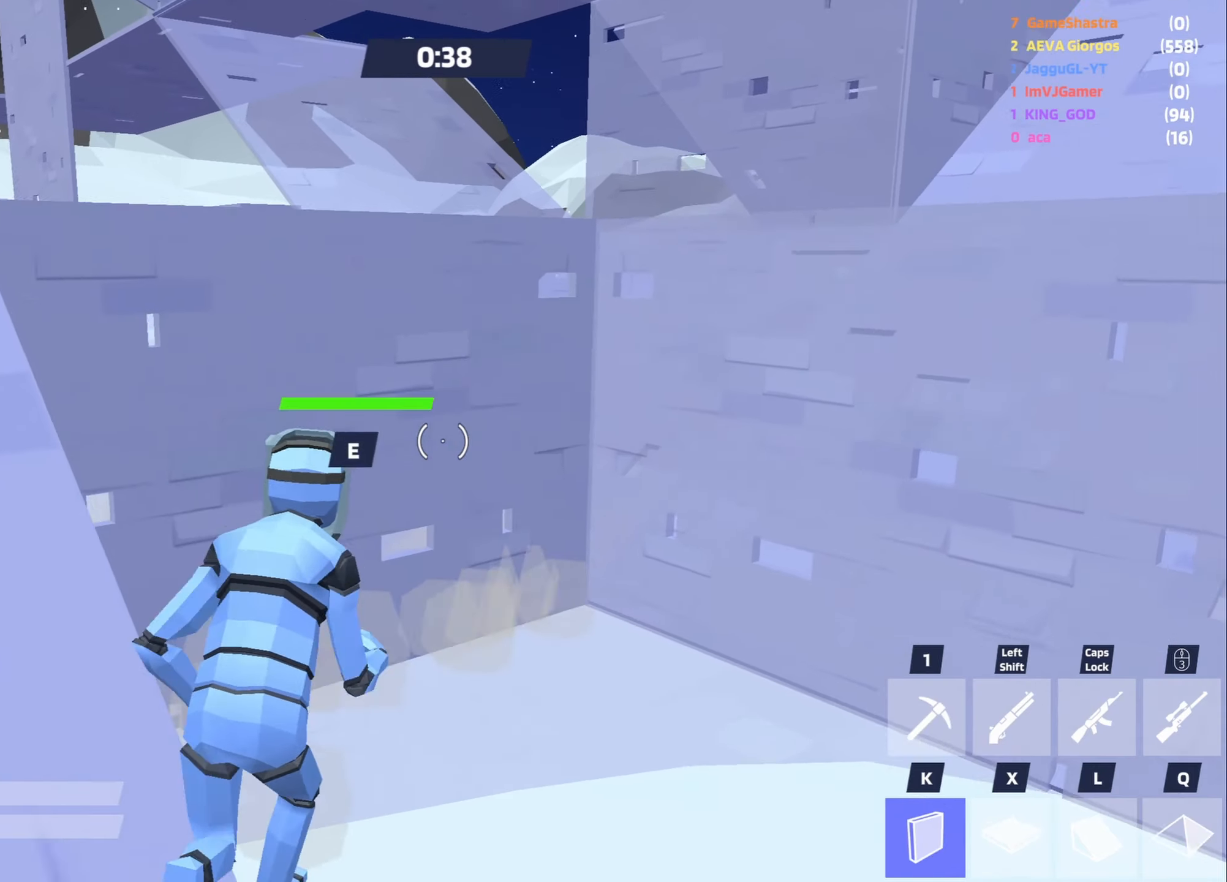
{"keys": ["w"], "mouse": ["left"], "events": [[33, "d", "down"], [83, "space", "down"], [133, "d", "up"], [317, "space", "up"]]}
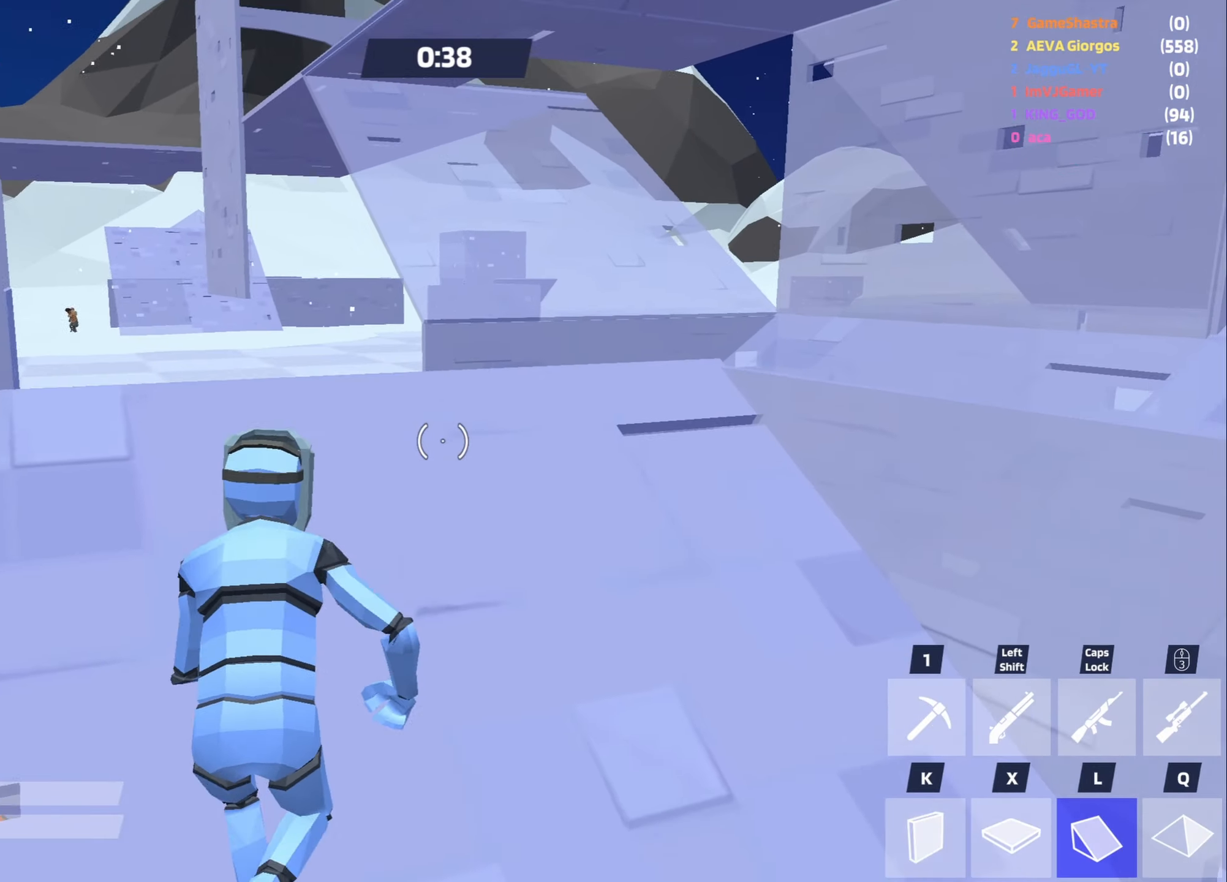
{"keys": ["w"], "mouse": [], "events": [[433, "mouse_left", "up"]]}
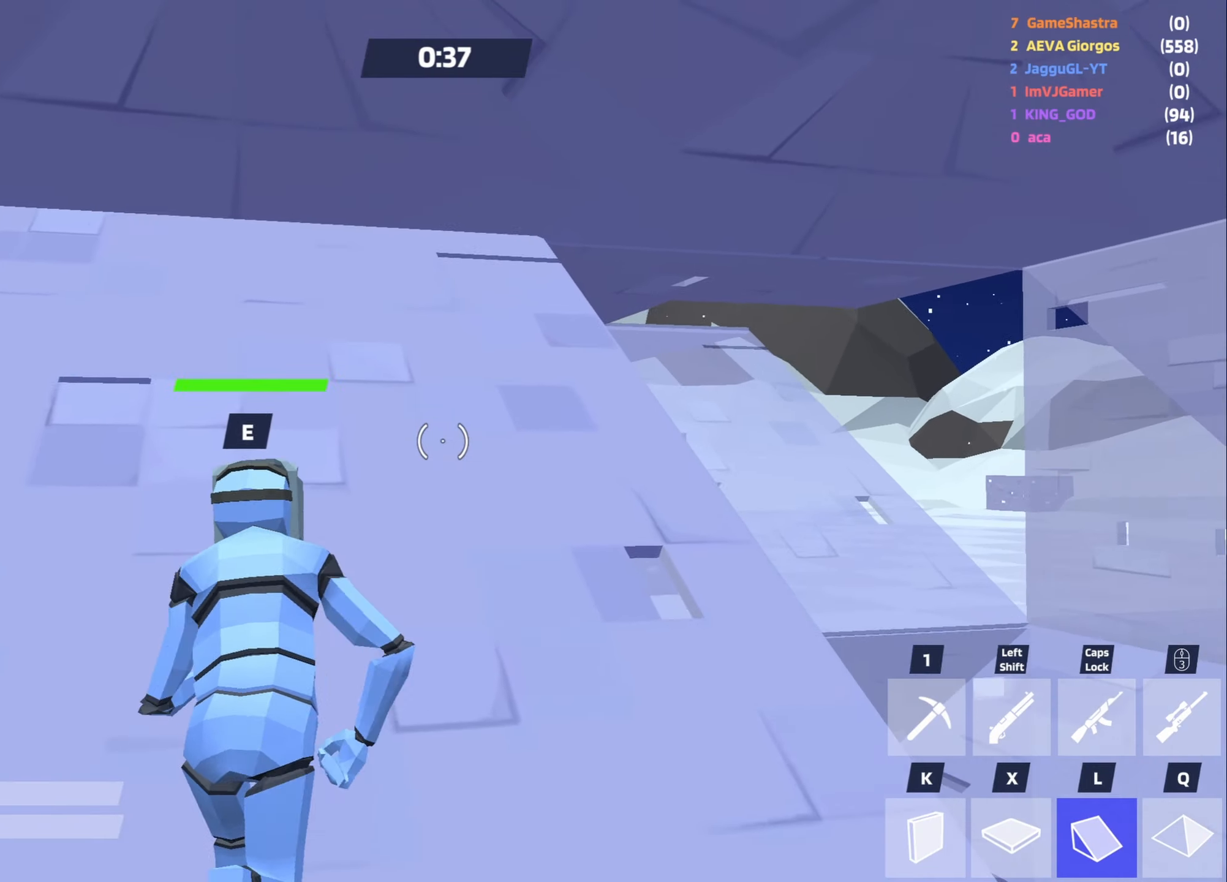
{"keys": ["a", "w"], "mouse": [], "events": [[67, "a", "down"], [167, "mouse_wheel", "down"], [250, "mouse_wheel", "up"]]}
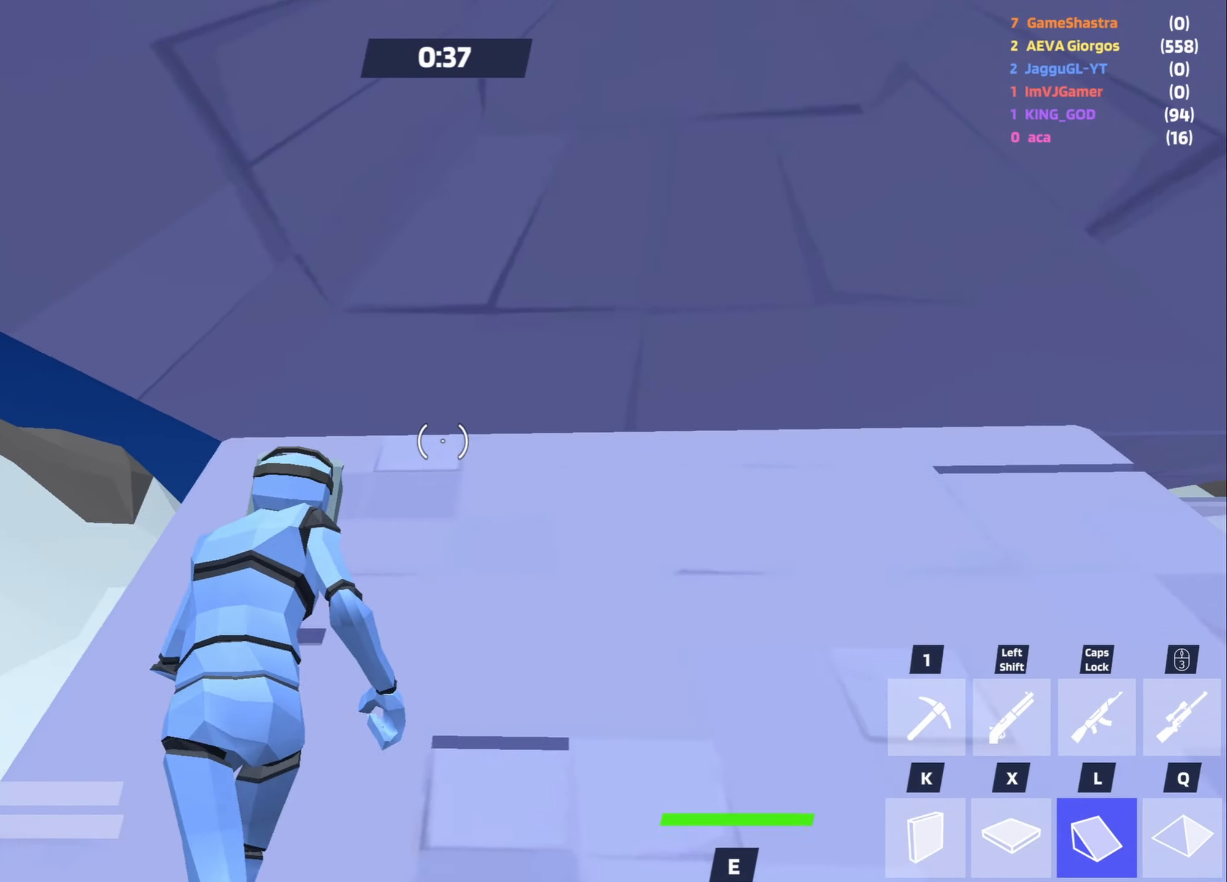
{"keys": ["a", "w"], "mouse": ["left"], "events": [[267, "mouse_left", "down"], [317, "x", "down"], [500, "x", "up"]]}
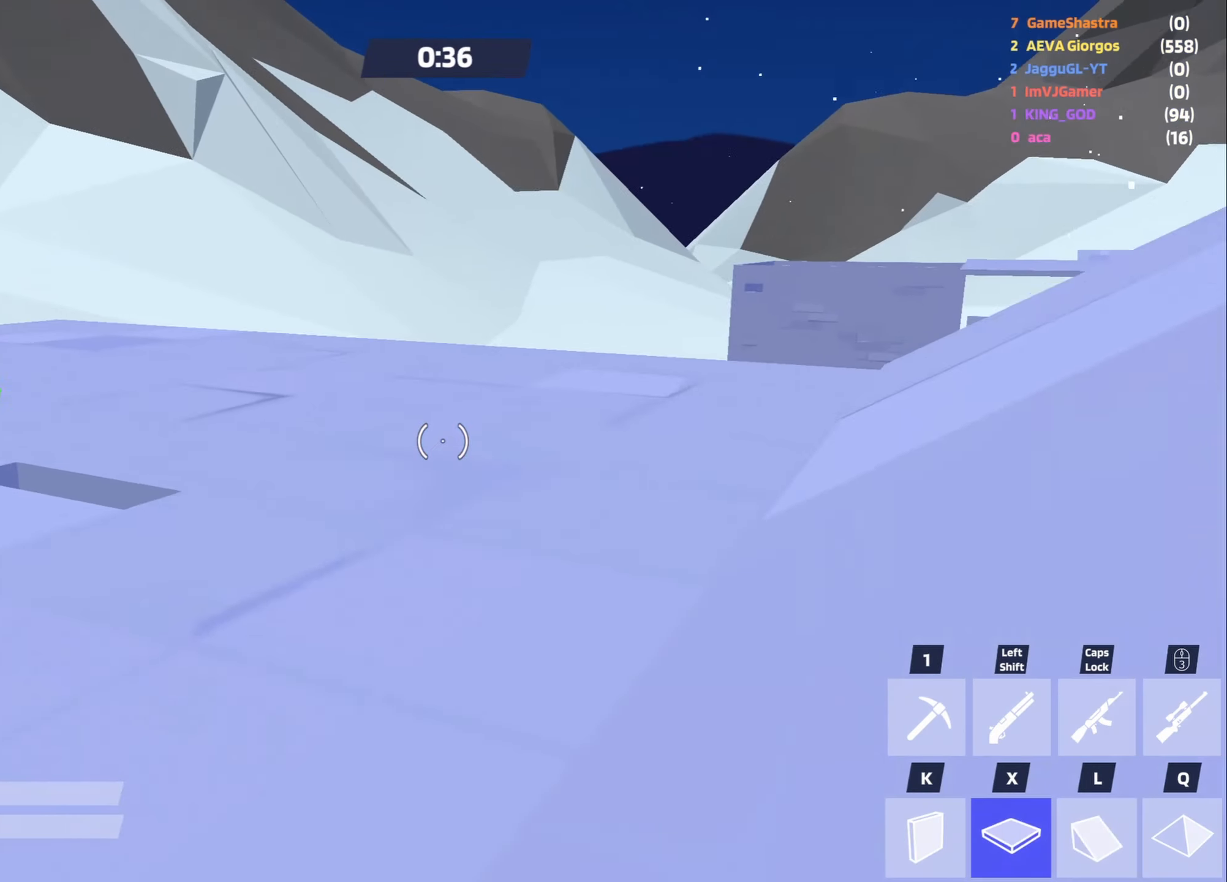
{"keys": ["w"], "mouse": [], "events": [[250, "w", "up"], [283, "space", "down"], [333, "a", "up"], [433, "mouse_left", "up"], [433, "space", "up"], [433, "w", "down"]]}
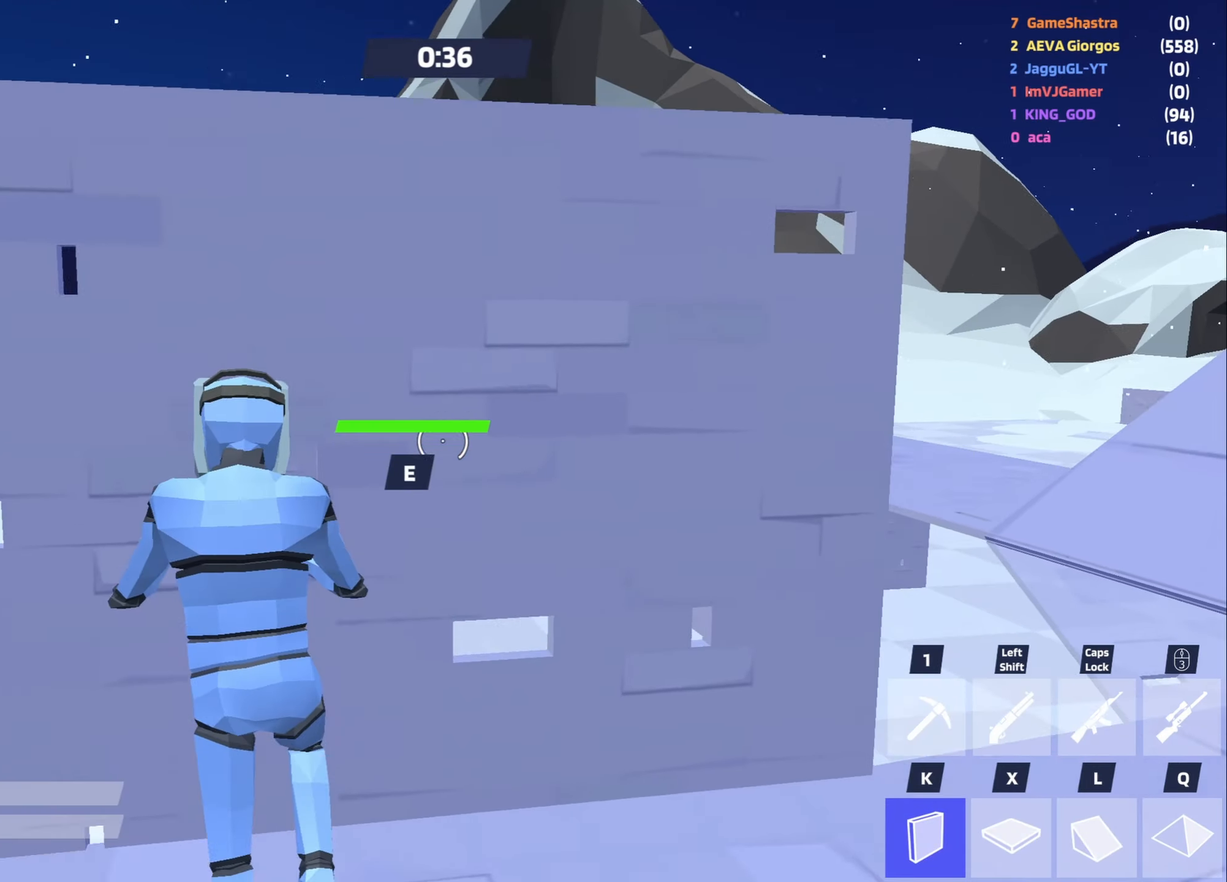
{"keys": ["w"], "mouse": ["left"], "events": [[67, "mouse_left", "down"]]}
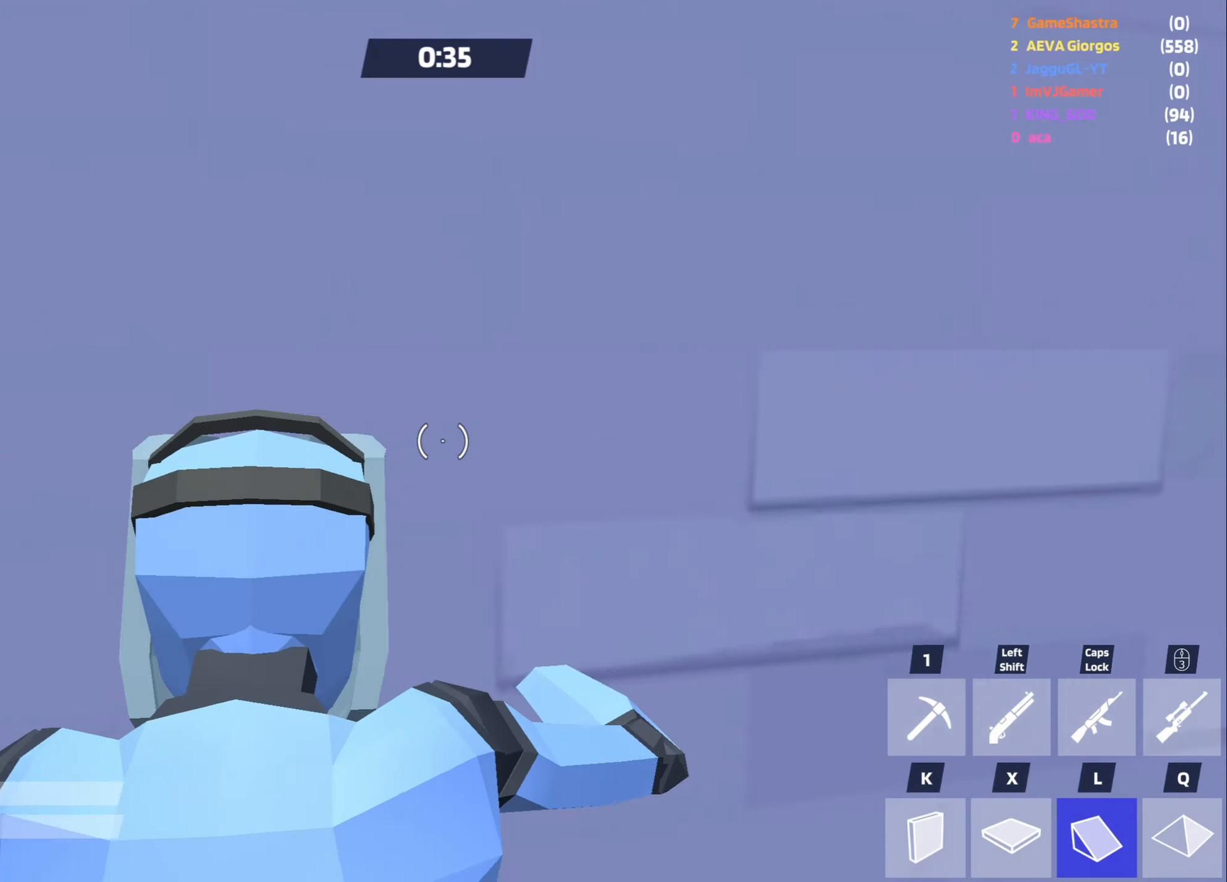
{"keys": ["a"], "mouse": ["left"], "events": [[183, "mouse_left", "up"], [417, "a", "down"], [500, "mouse_left", "down"], [500, "w", "up"]]}
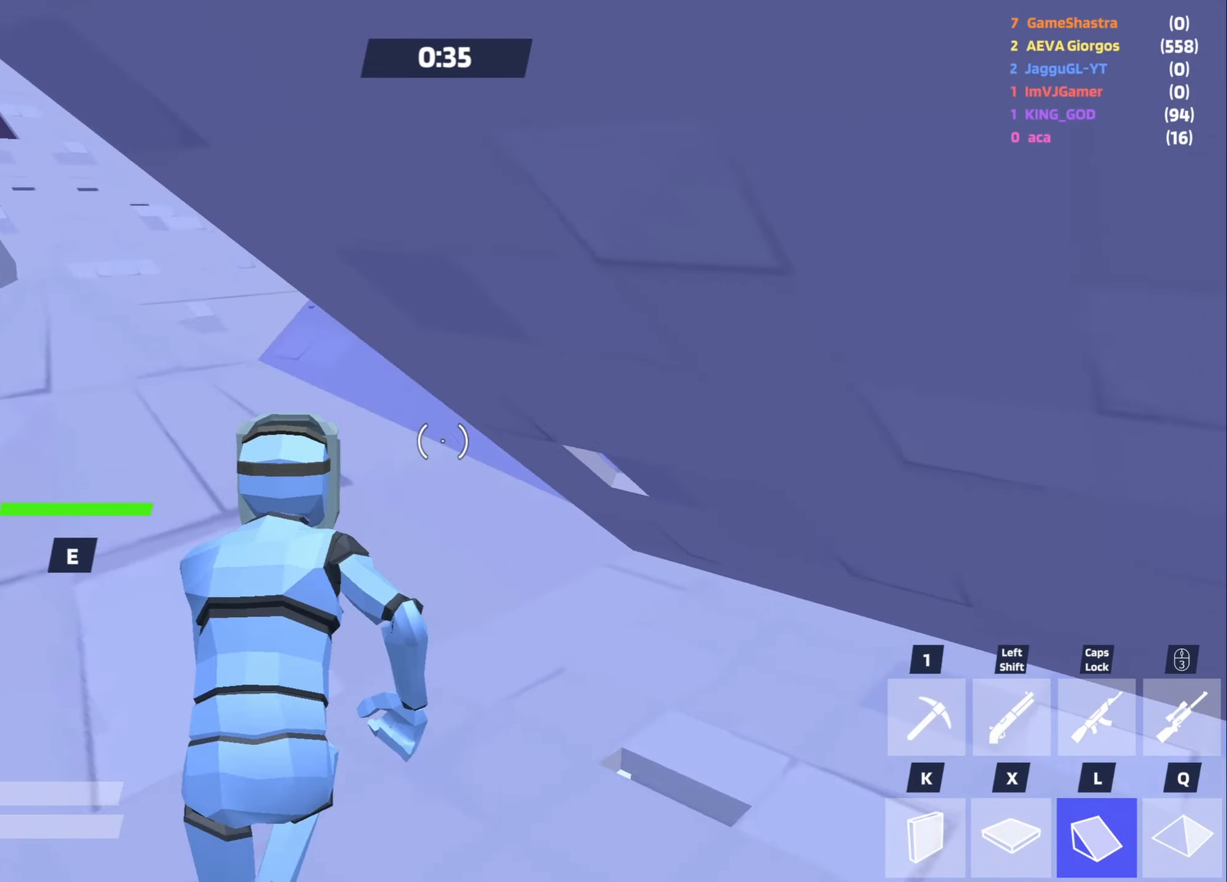
{"keys": ["a", "shift"], "mouse": [], "events": [[333, "mouse_left", "up"], [333, "shift", "down"]]}
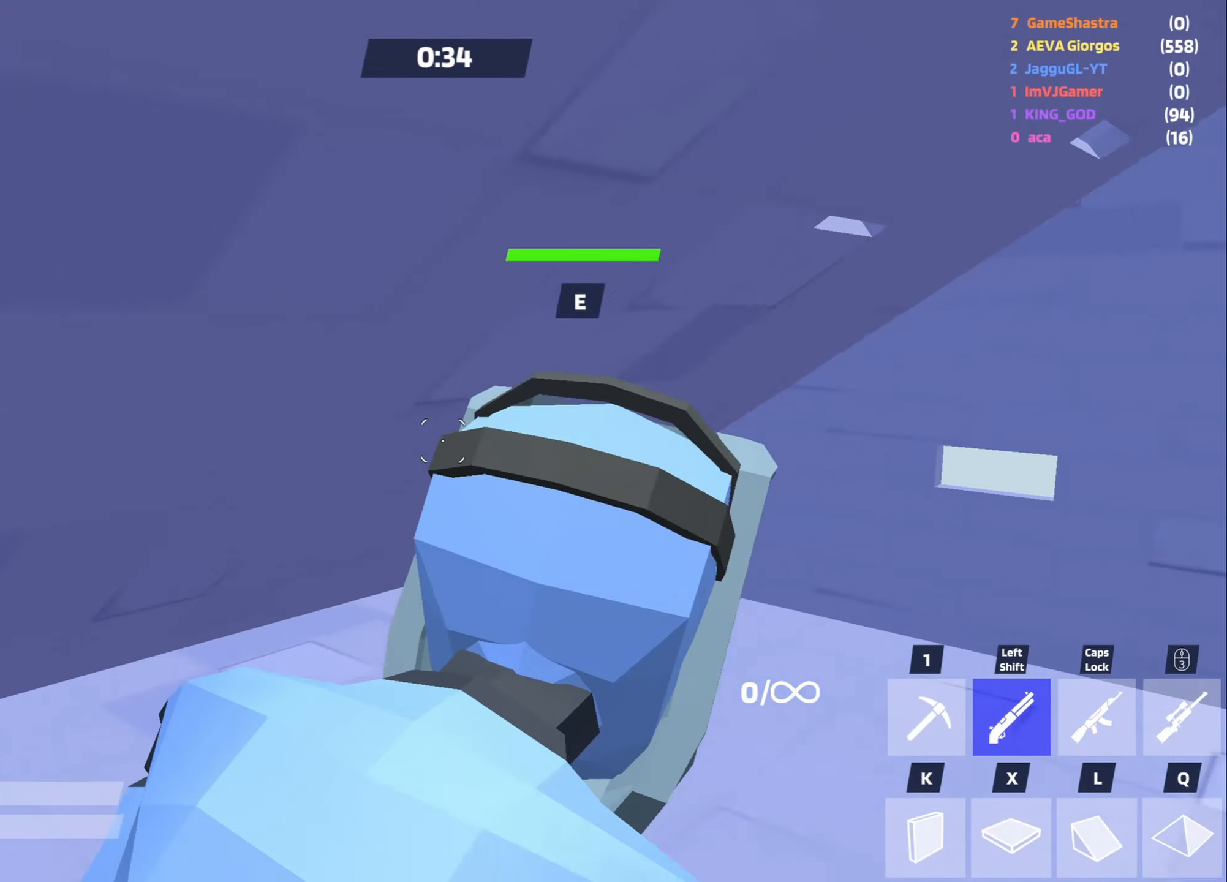
{"keys": [], "mouse": ["left"], "events": [[17, "shift", "up"], [450, "a", "up"], [450, "mouse_left", "down"]]}
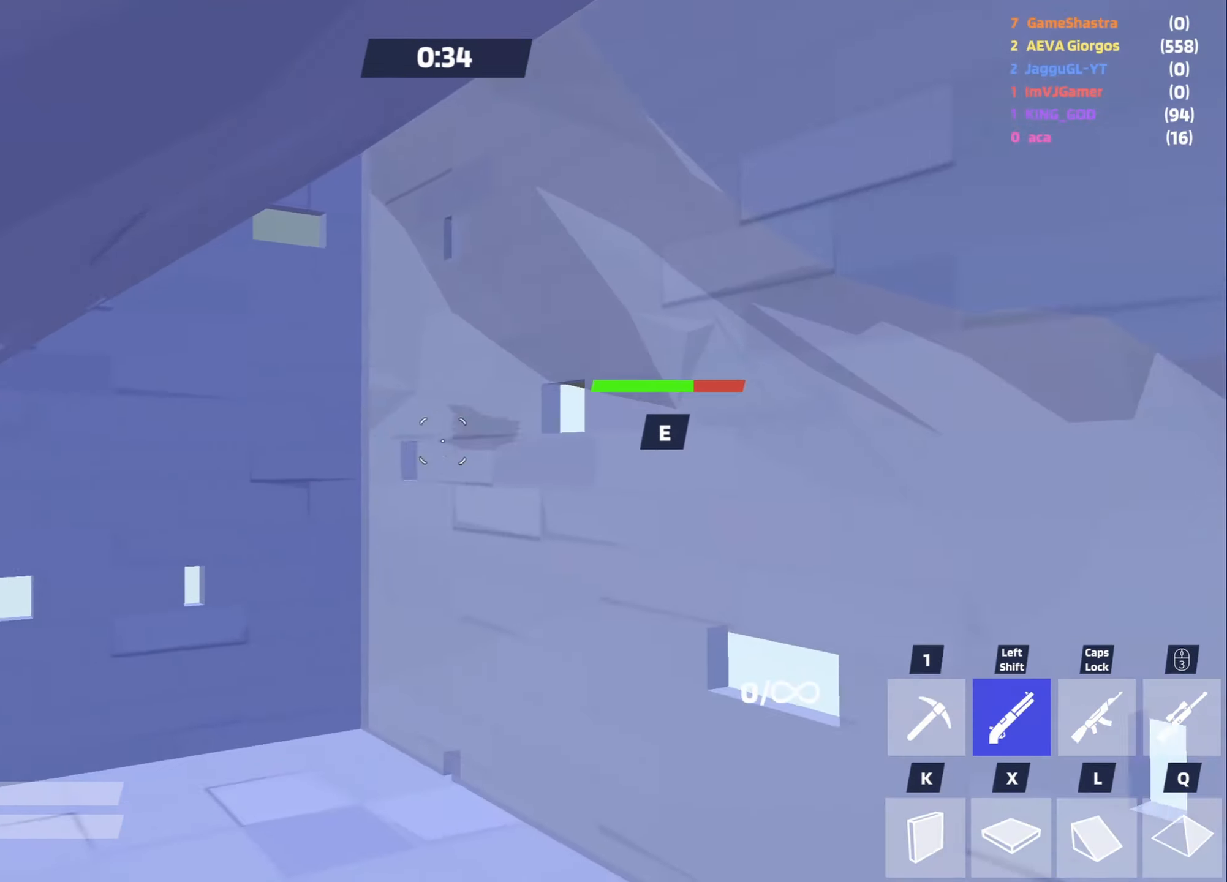
{"keys": ["w"], "mouse": [], "events": [[84, "mouse_left", "up"], [84, "w", "down"], [267, "mouse_wheel", "down"], [317, "w", "up"], [367, "mouse_wheel", "up"], [417, "w", "down"]]}
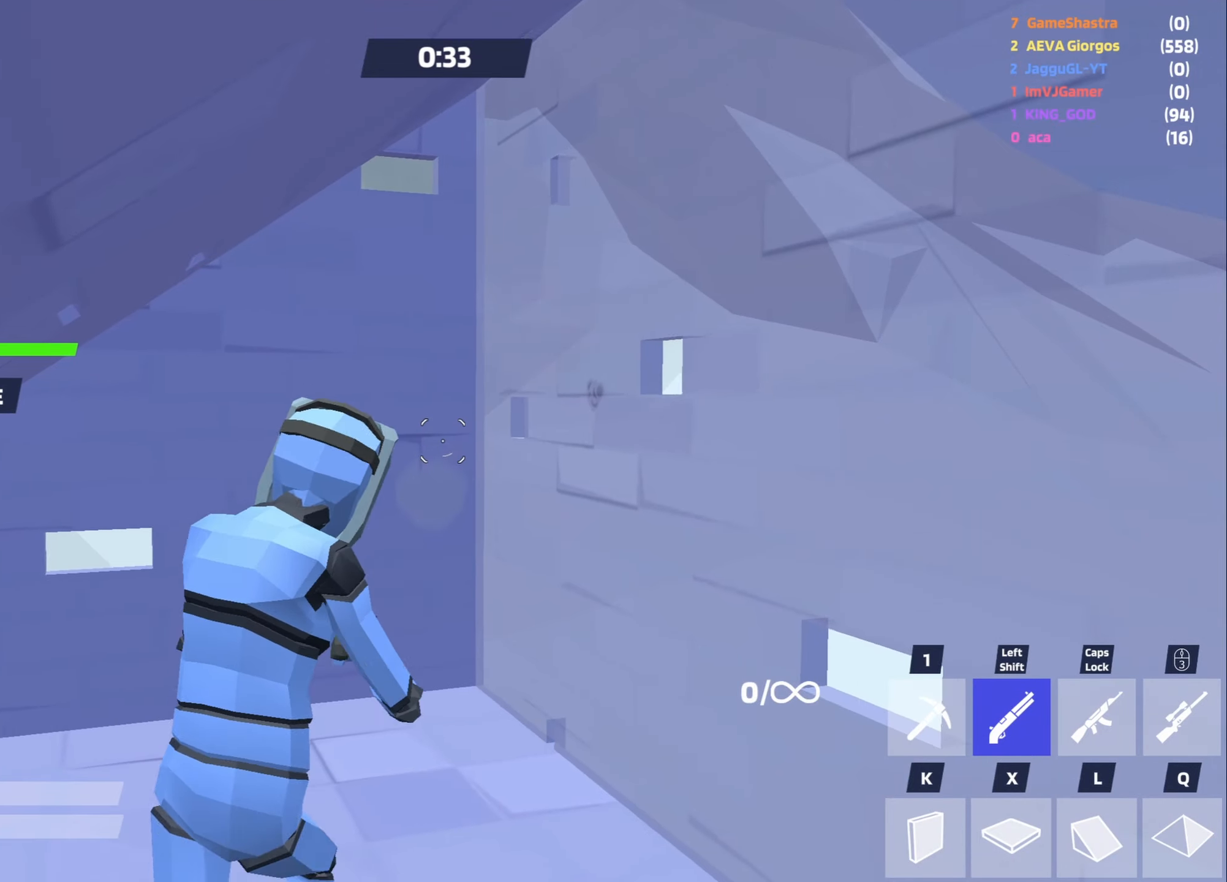
{"keys": [], "mouse": [], "events": [[100, "a", "down"], [150, "w", "up"], [200, "a", "up"]]}
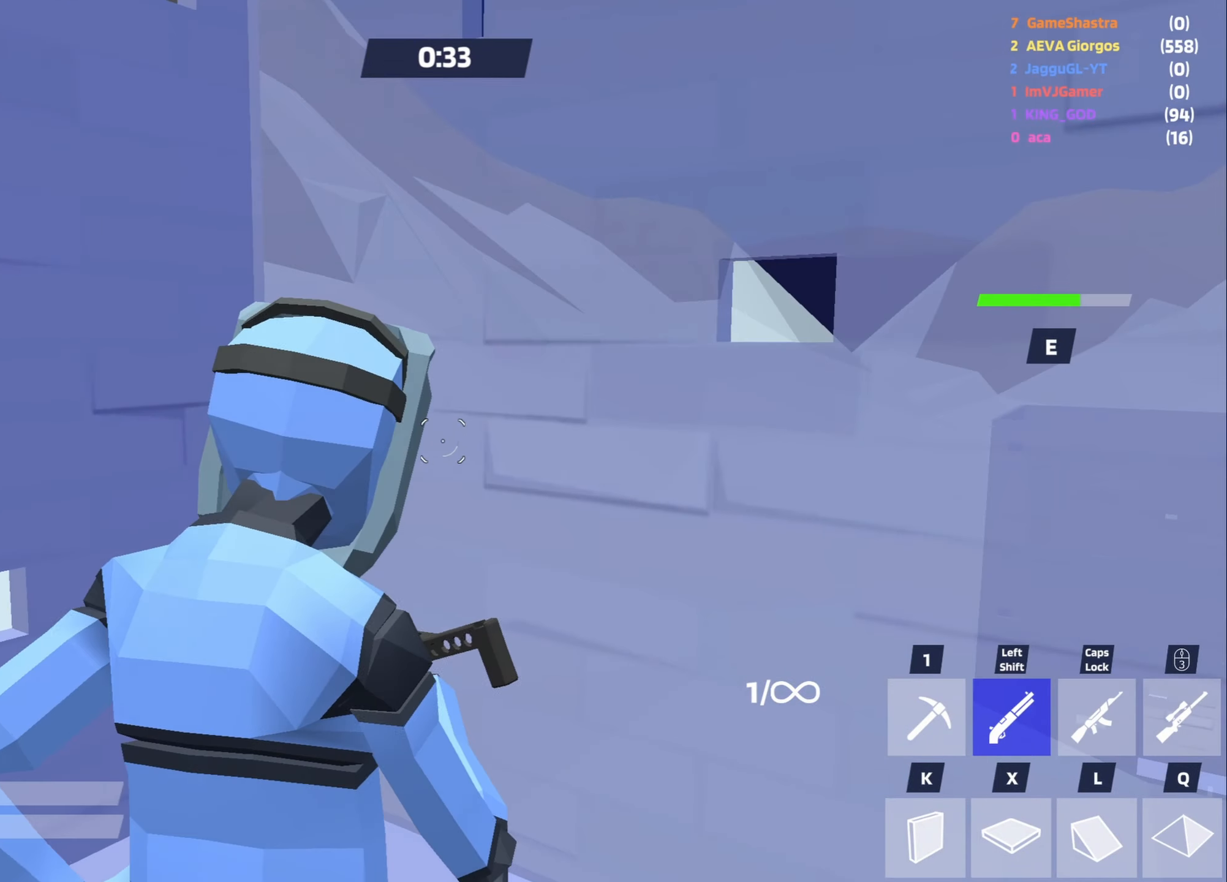
{"keys": [], "mouse": [], "events": [[34, "e", "down"], [134, "e", "up"], [134, "mouse_right", "down"], [367, "mouse_right", "up"], [417, "mouse_wheel", "down"], [500, "mouse_wheel", "up"]]}
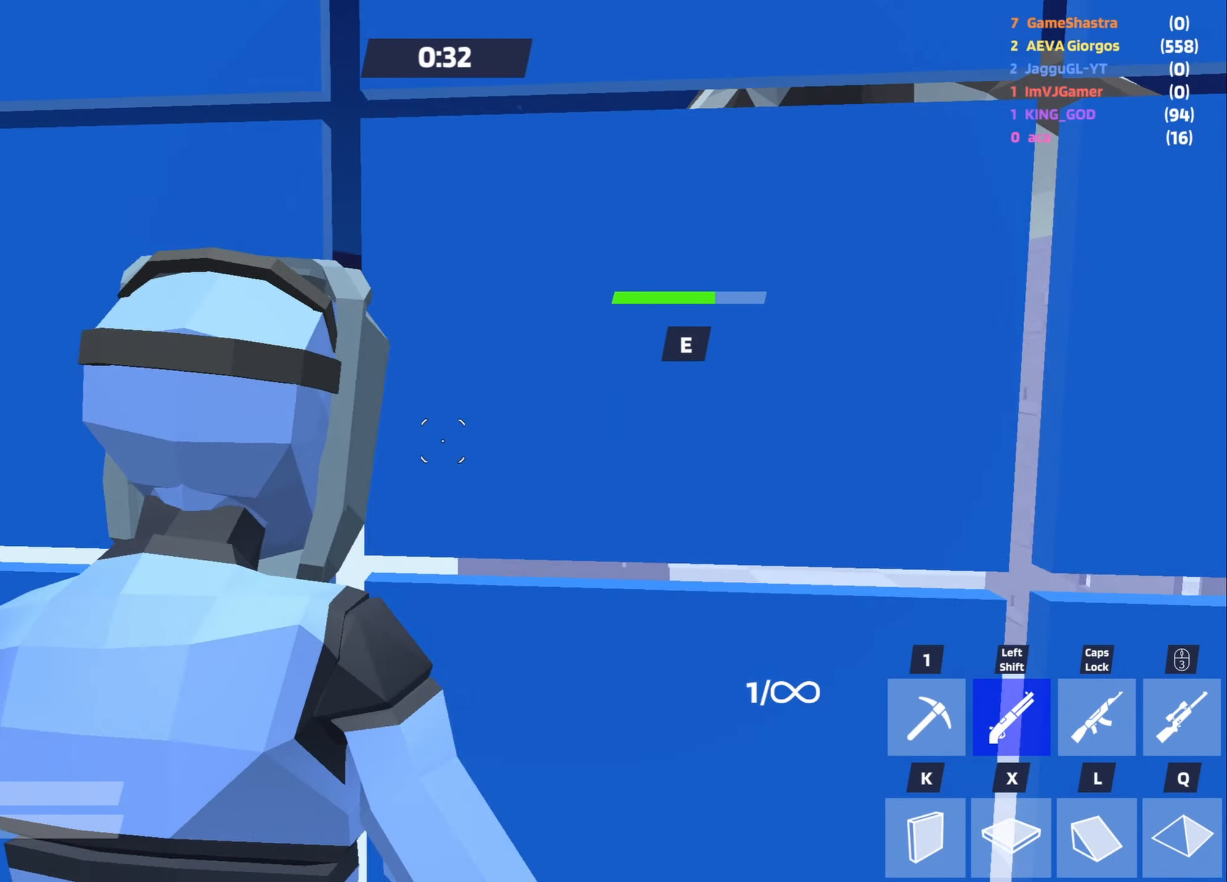
{"keys": [], "mouse": [], "events": [[50, "a", "down"], [334, "a", "up"]]}
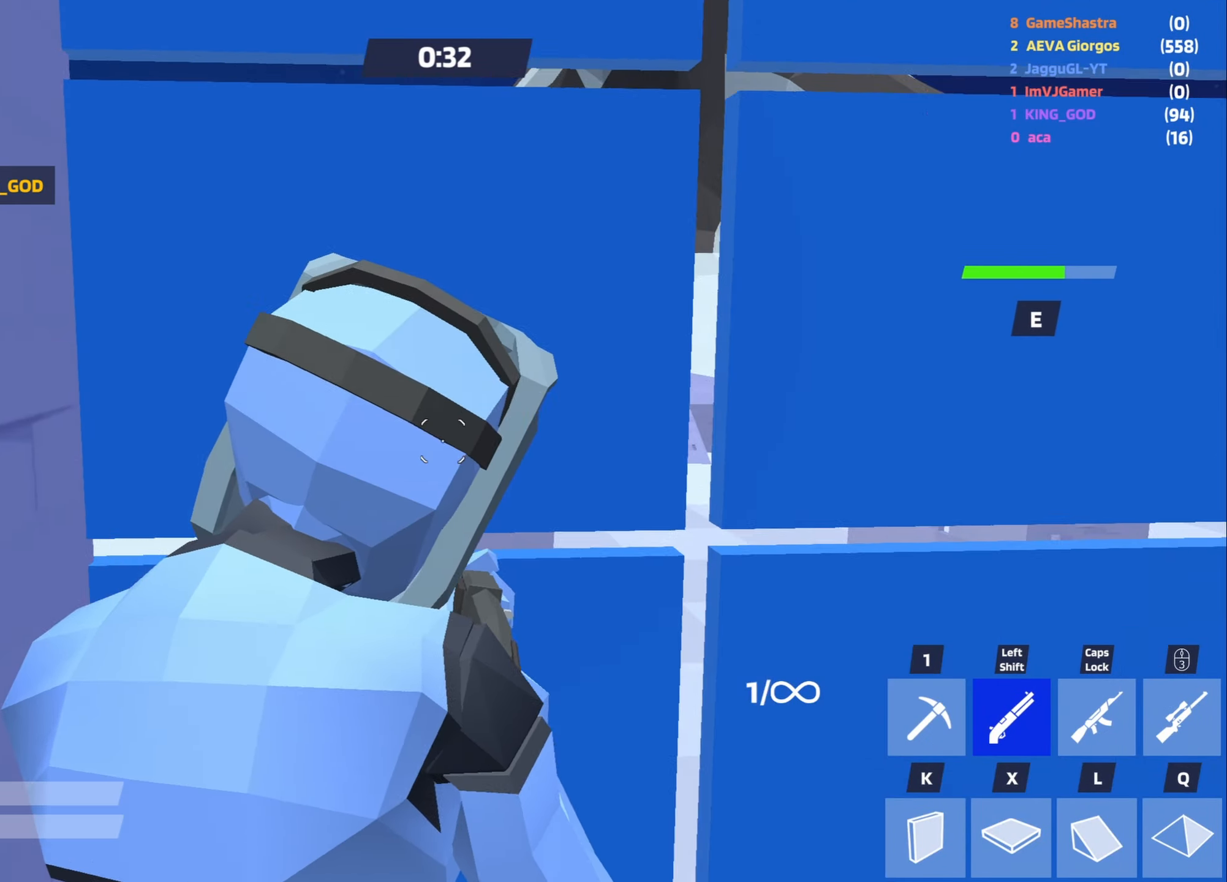
{"keys": [], "mouse": [], "events": [[17, "d", "down"], [250, "d", "up"], [400, "e", "down"], [500, "e", "up"]]}
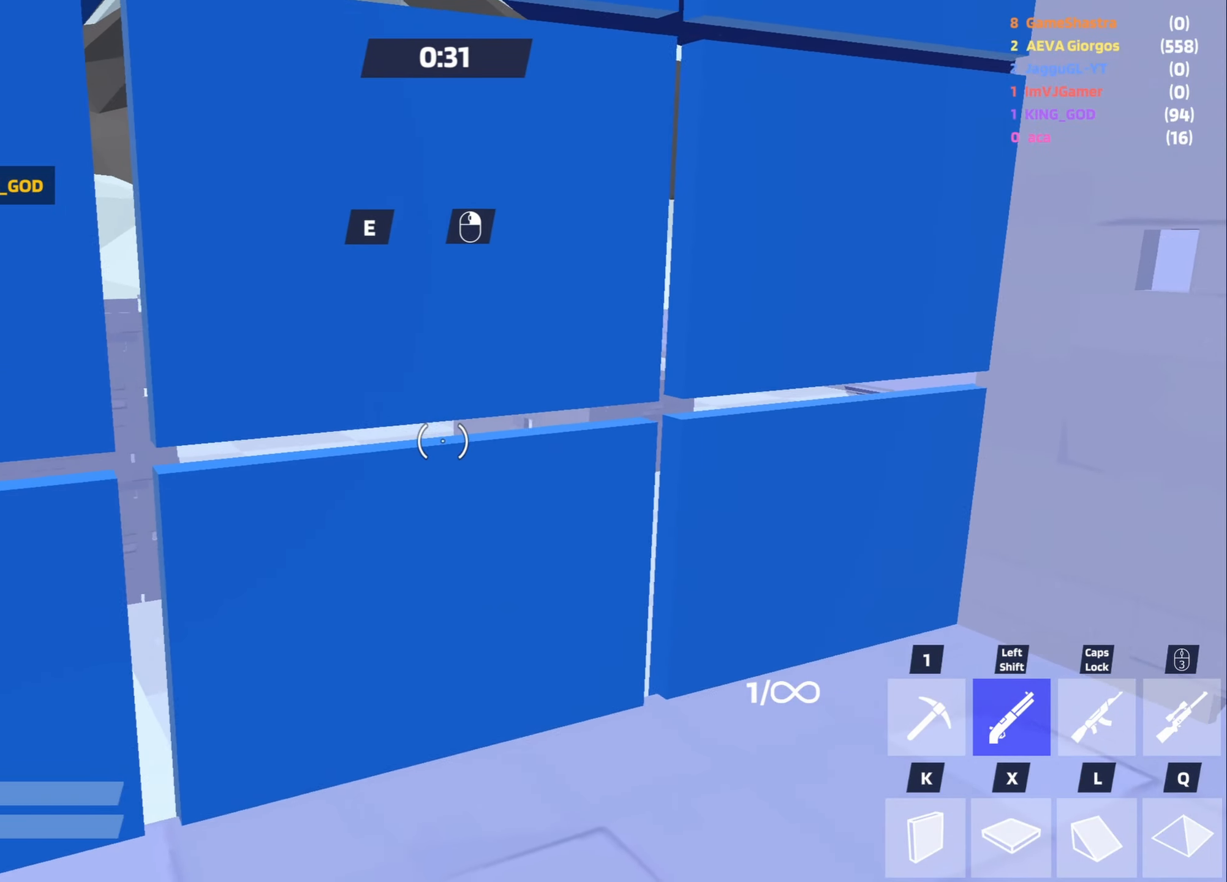
{"keys": [], "mouse": ["right"], "events": [[267, "mouse_right", "down"]]}
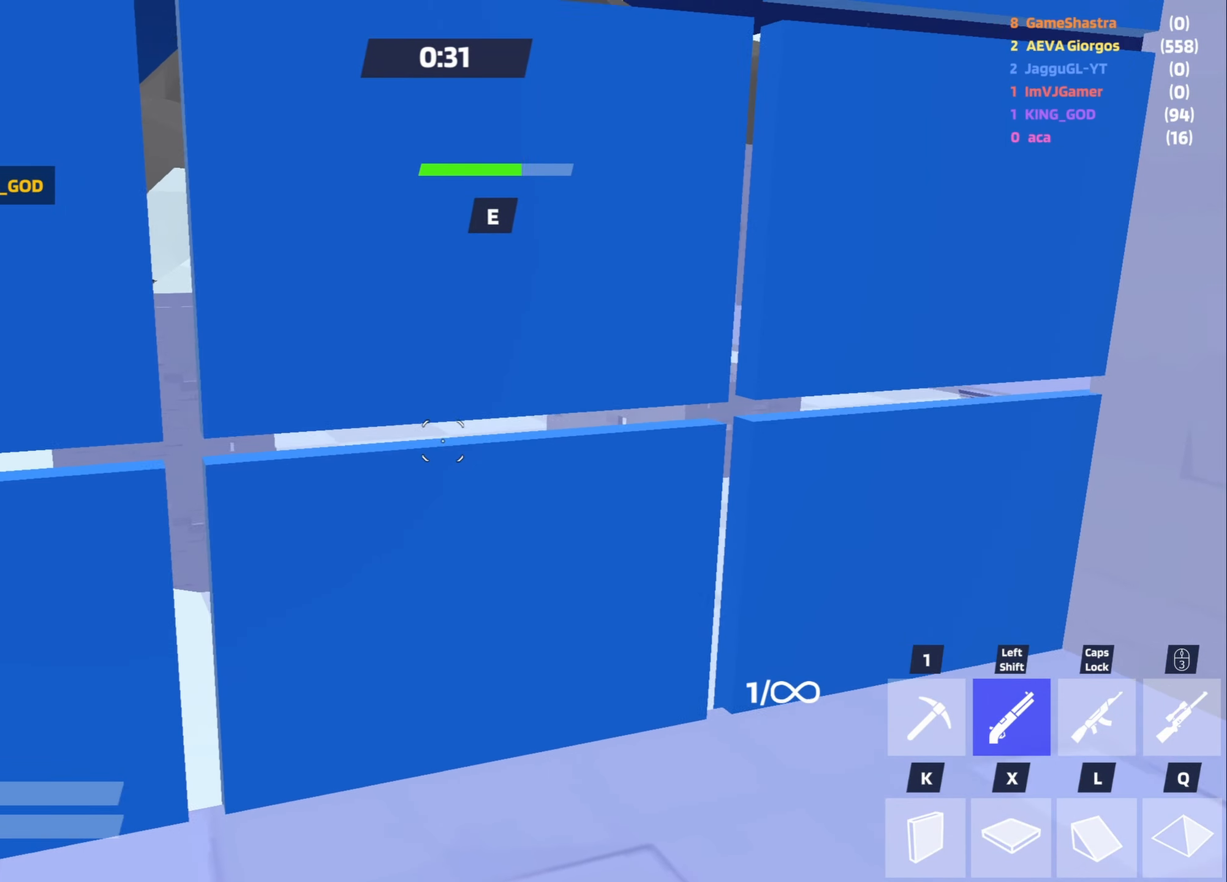
{"keys": ["s"], "mouse": [], "events": [[250, "mouse_right", "up"], [334, "s", "down"]]}
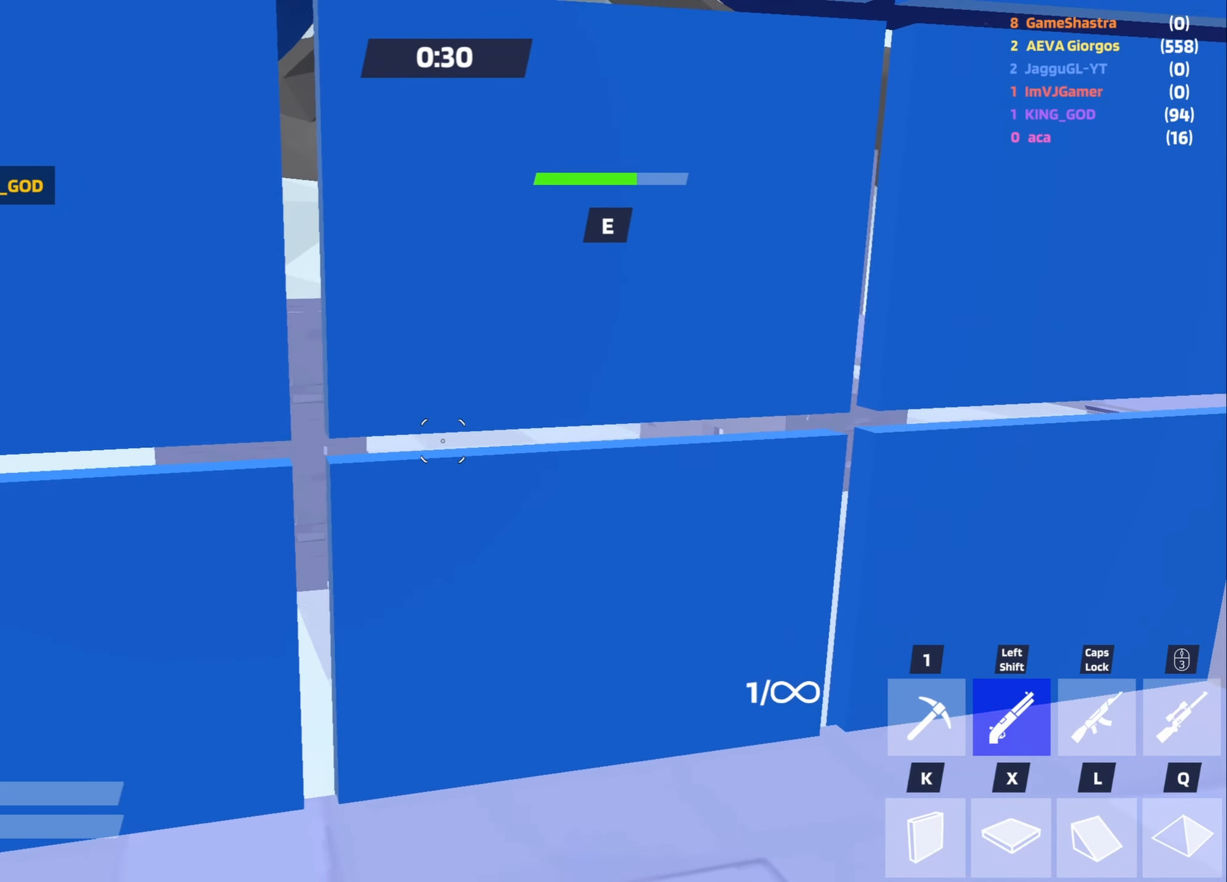
{"keys": ["w"], "mouse": [], "events": [[67, "mouse_left", "down"], [67, "s", "up"], [400, "mouse_left", "up"], [450, "w", "down"]]}
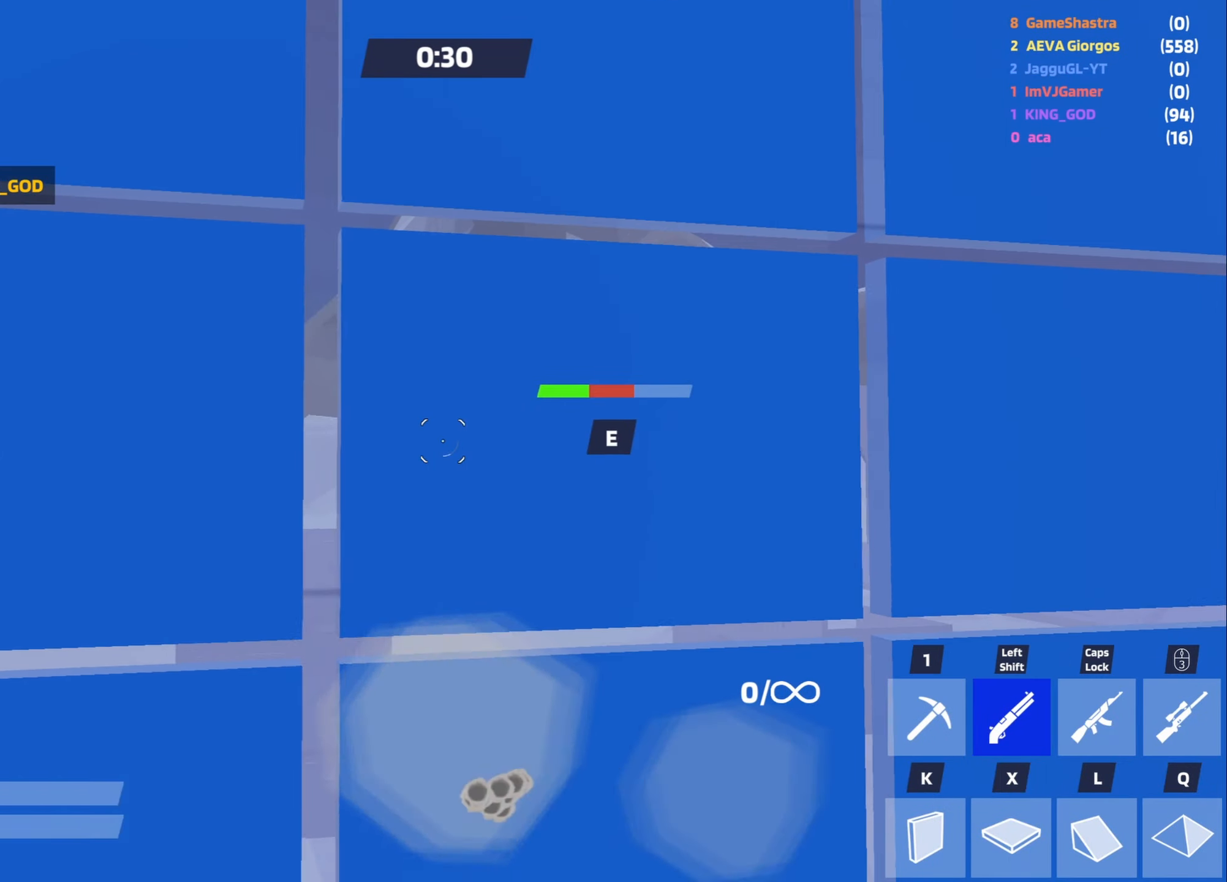
{"keys": [], "mouse": [], "events": [[34, "w", "up"], [234, "s", "down"], [467, "s", "up"]]}
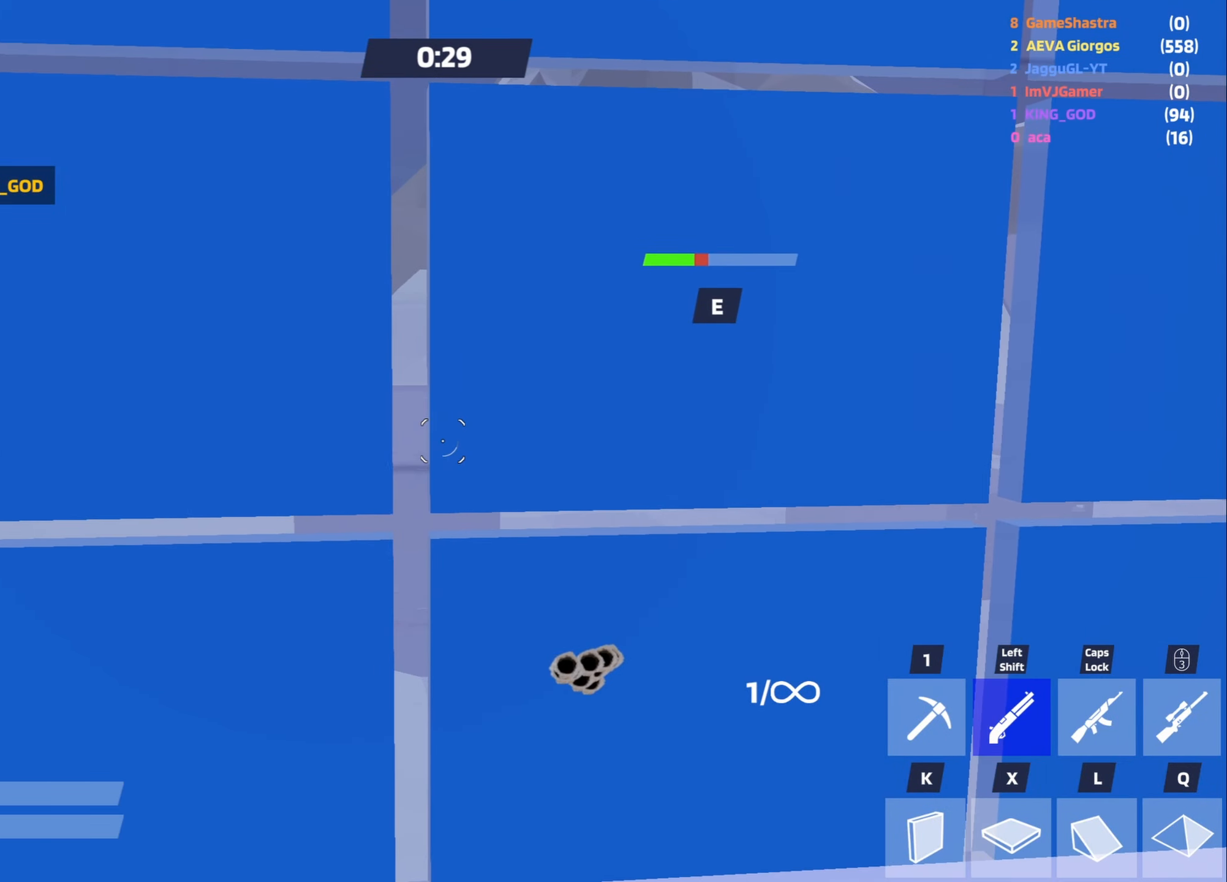
{"keys": [], "mouse": [], "events": [[250, "e", "down"], [284, "e", "up"]]}
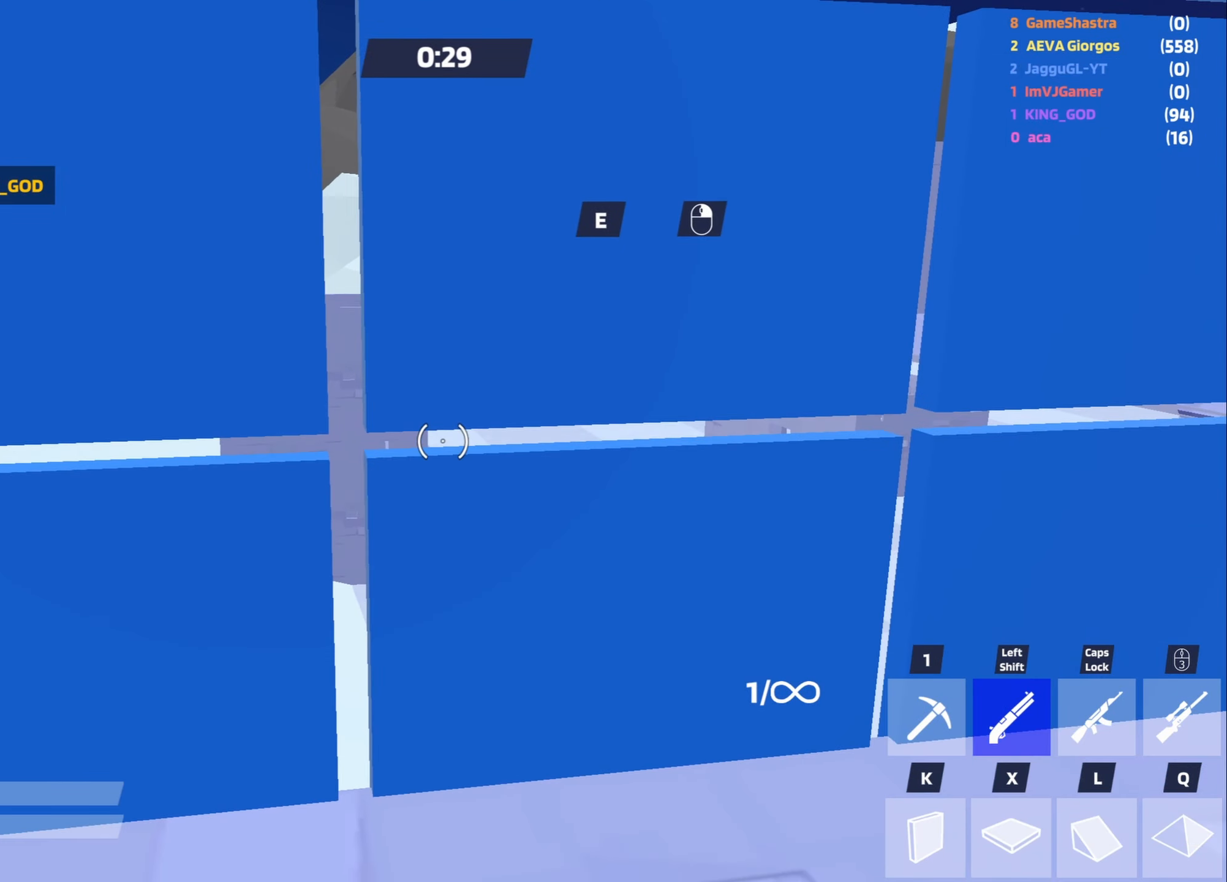
{"keys": [], "mouse": ["left"], "events": [[300, "mouse_left", "down"]]}
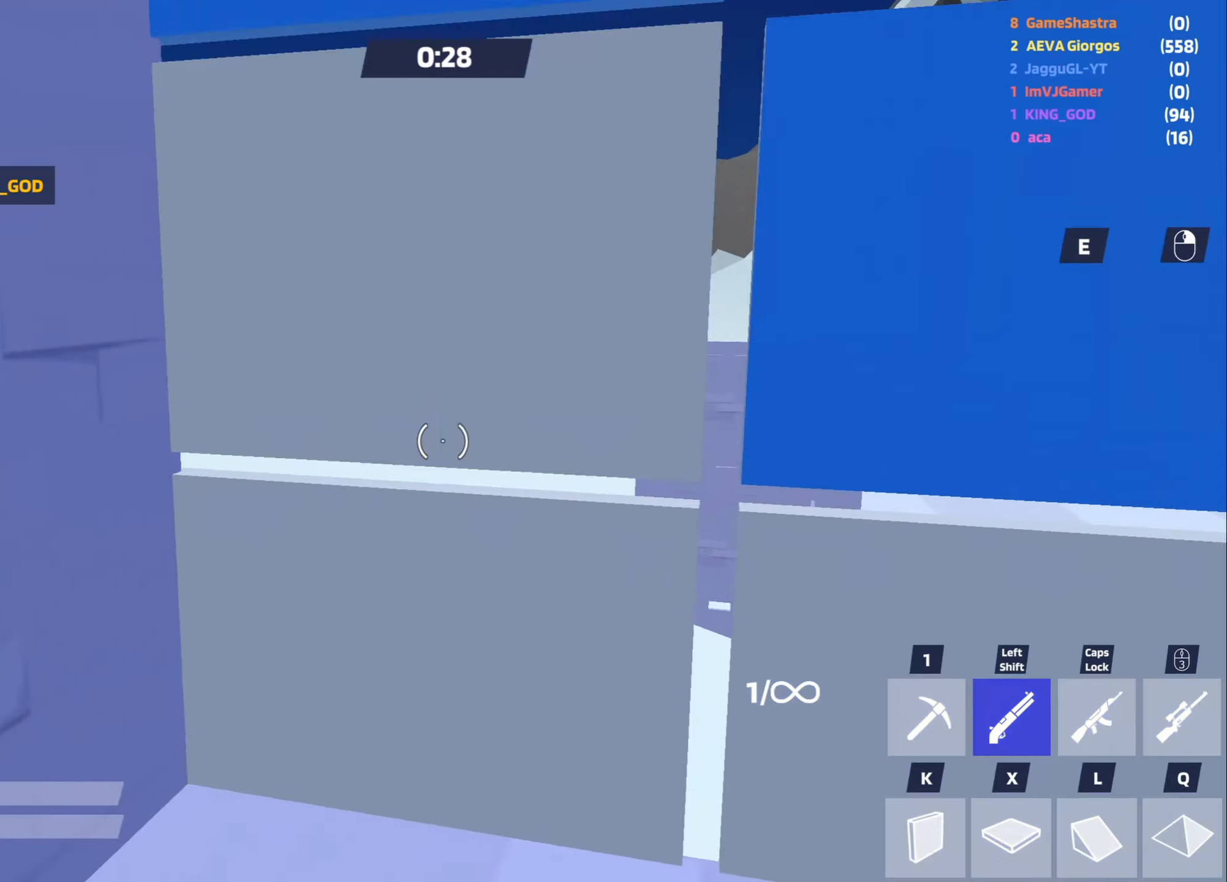
{"keys": ["w", "x"], "mouse": ["left"], "events": [[183, "mouse_left", "up"], [266, "w", "down"], [416, "mouse_left", "down"], [500, "x", "down"]]}
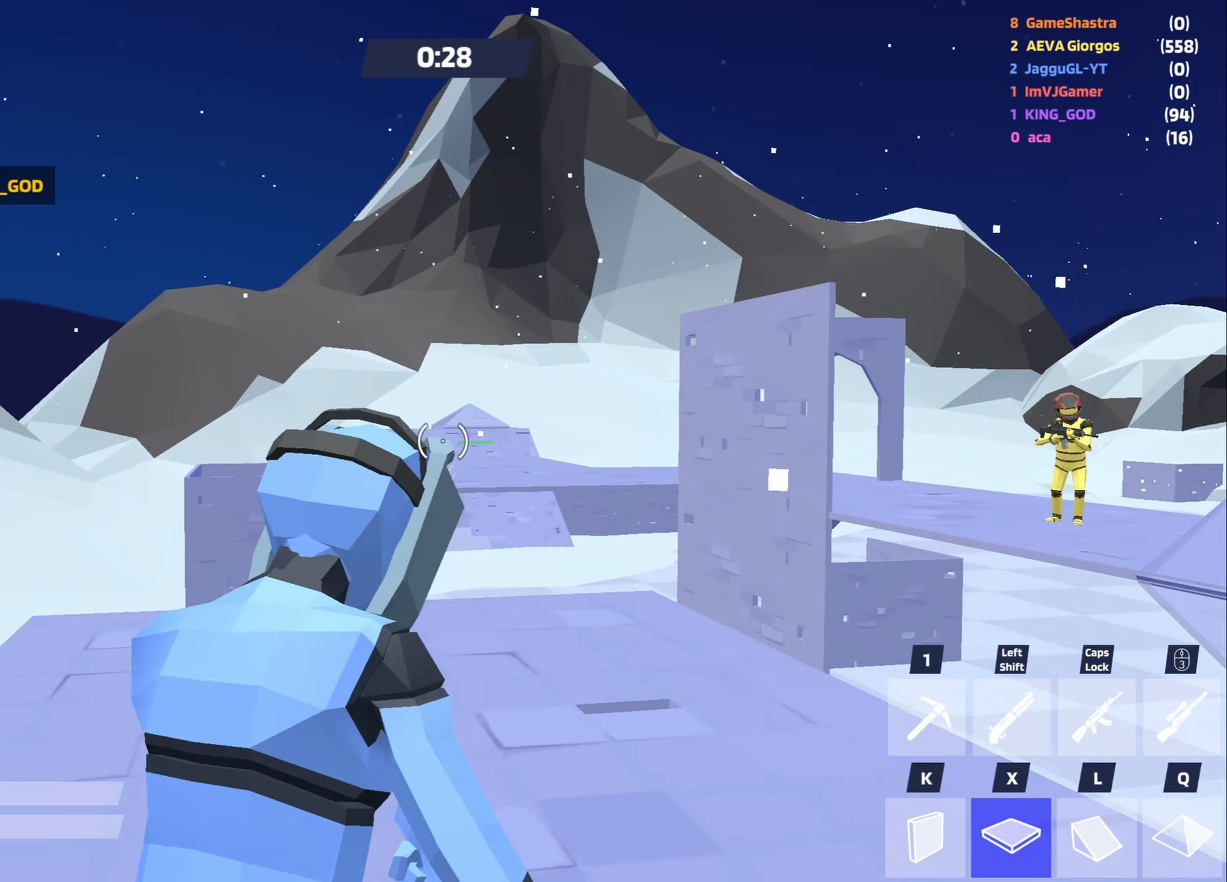
{"keys": ["w"], "mouse": ["left"], "events": [[200, "space", "down"], [200, "x", "up"], [333, "space", "up"]]}
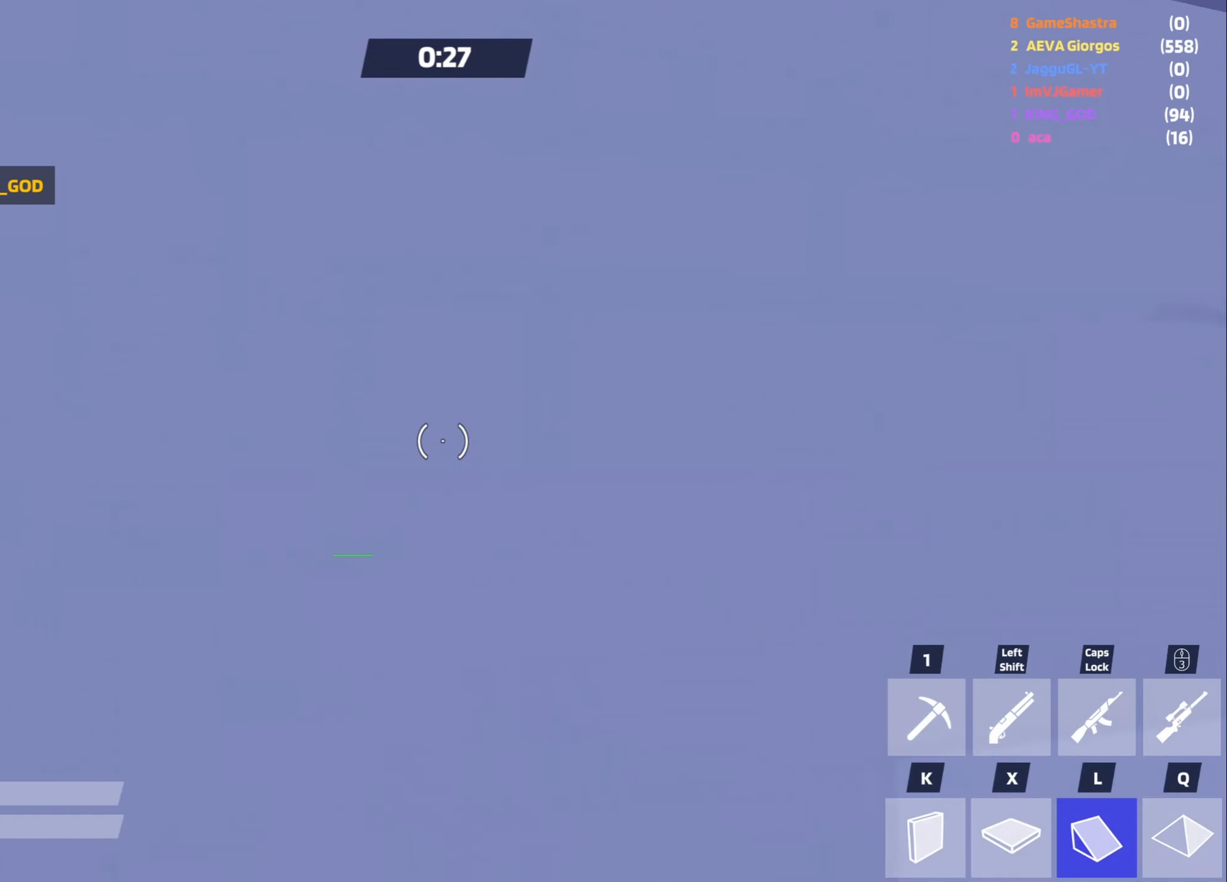
{"keys": ["d", "w"], "mouse": [], "events": [[66, "mouse_left", "up"], [116, "a", "down"], [116, "w", "up"], [166, "mouse_wheel", "down"], [166, "shift", "down"], [250, "mouse_wheel", "up"], [300, "shift", "up"], [350, "d", "down"], [400, "a", "up"], [450, "w", "down"]]}